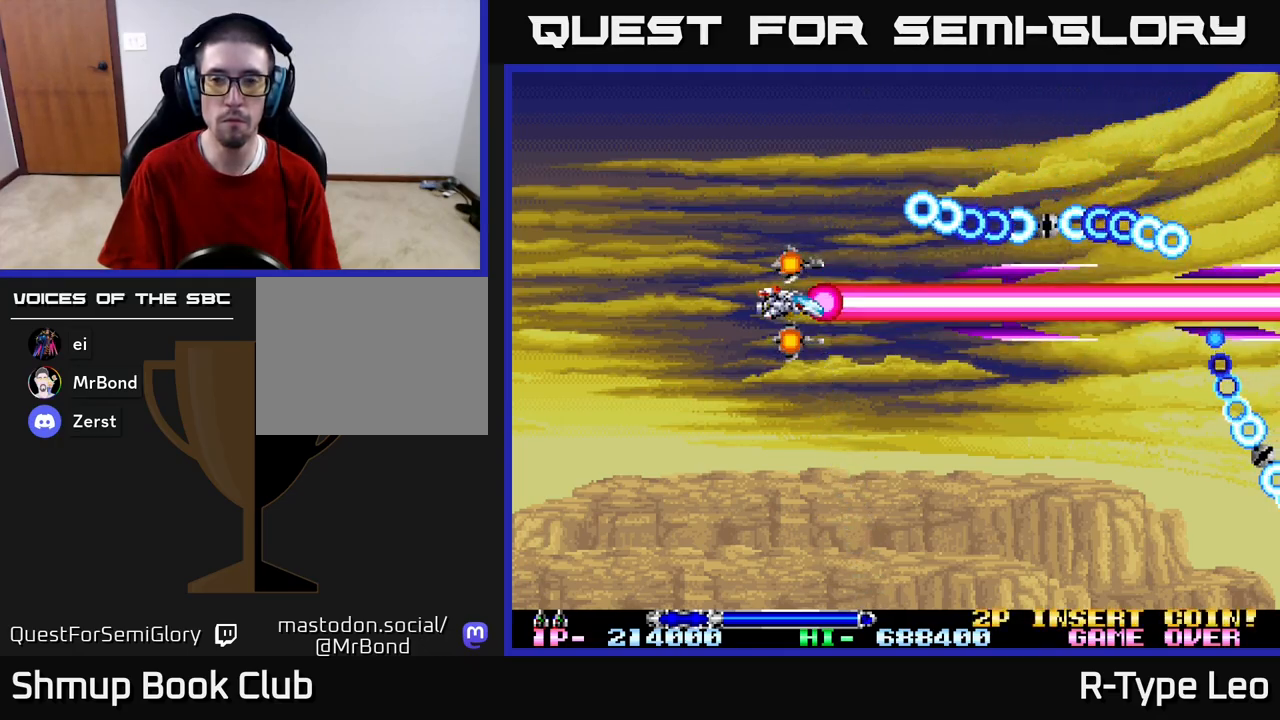
Gameplay with a controller (Xbox layout); each line is a JSON object with the inputs held at the frame after it. "events" lists button and stick changes between this image and that frame as [ms after this image, input, new state], when the widget could be followed in between.
{"buttons": ["R2"], "left_stick": "center", "right_stick": "center", "events": [[367, "DPAD_LEFT", "down"], [450, "DPAD_LEFT", "up"]]}
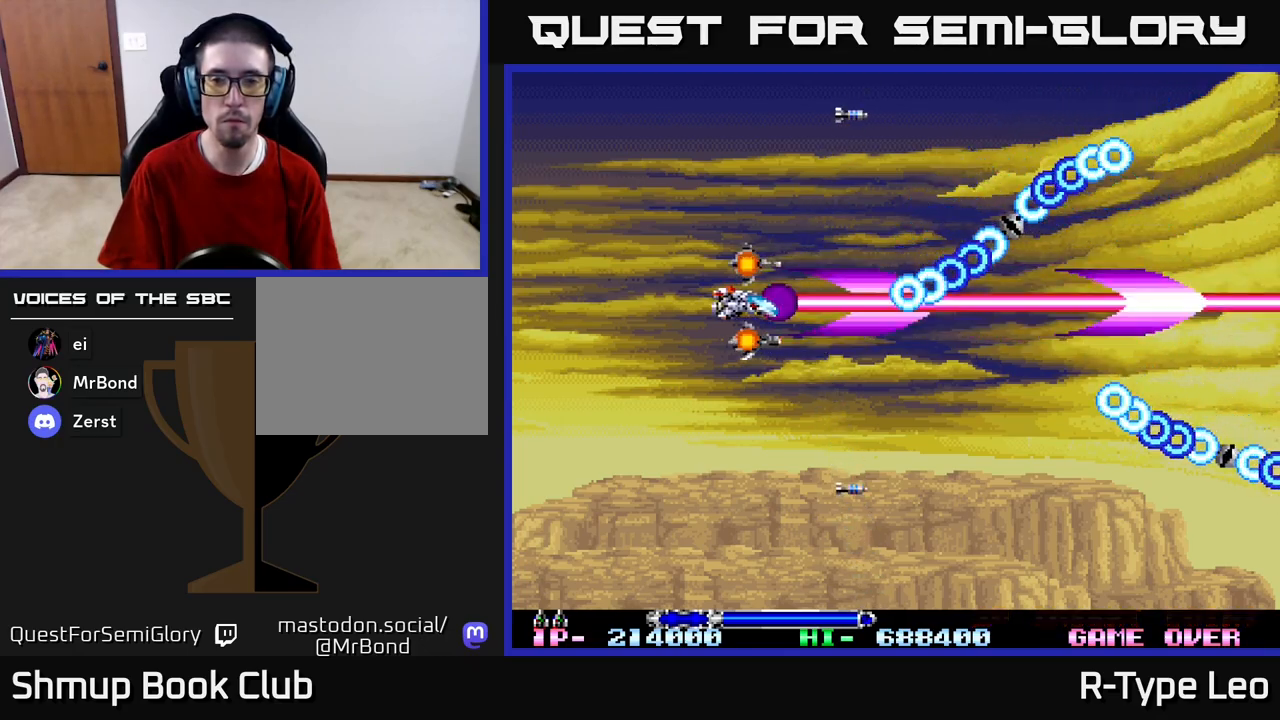
{"buttons": ["R2"], "left_stick": "center", "right_stick": "center", "events": [[217, "DPAD_LEFT", "down"], [317, "DPAD_LEFT", "up"]]}
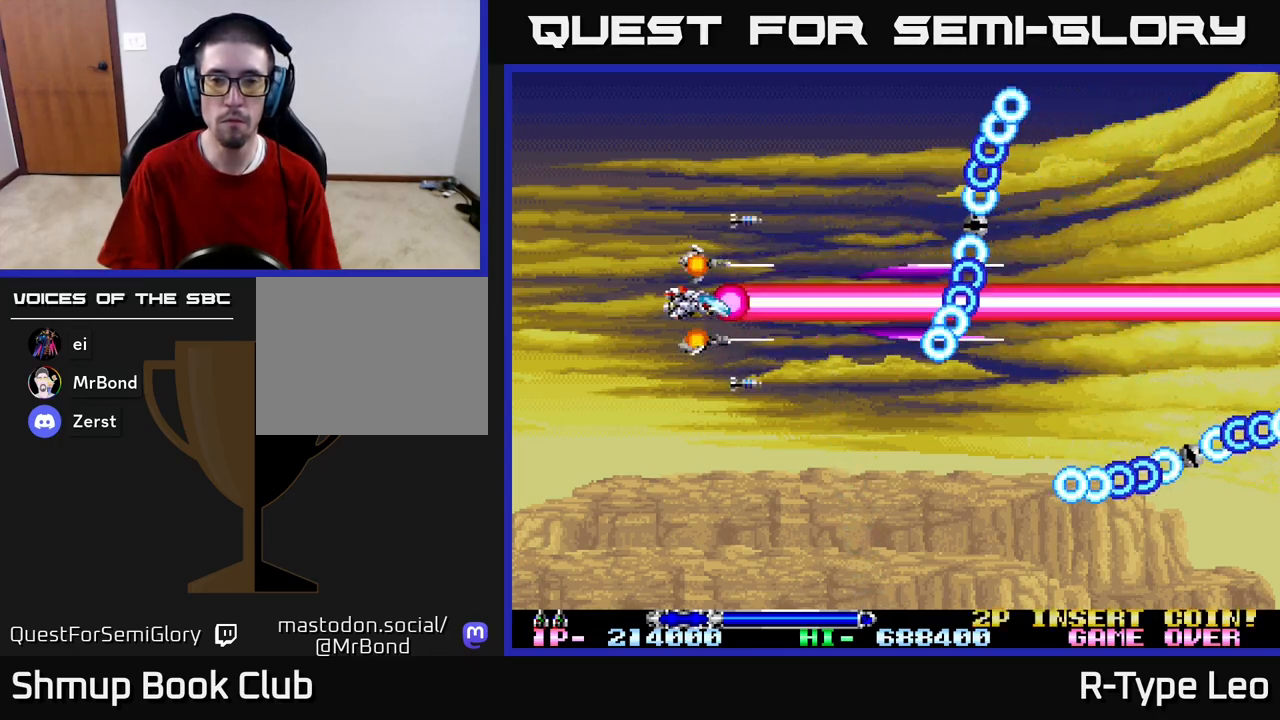
{"buttons": ["R2"], "left_stick": "center", "right_stick": "center", "events": [[217, "DPAD_DOWN", "down"], [267, "DPAD_DOWN", "up"]]}
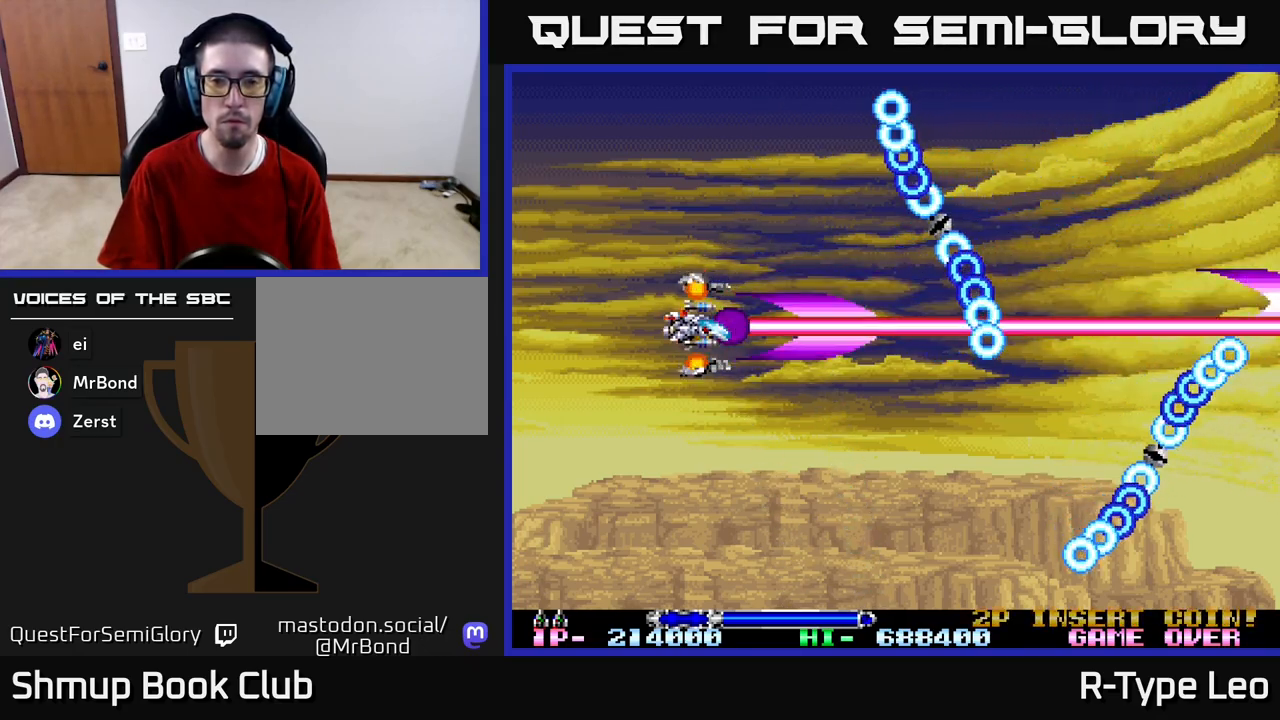
{"buttons": ["R2"], "left_stick": "center", "right_stick": "center", "events": []}
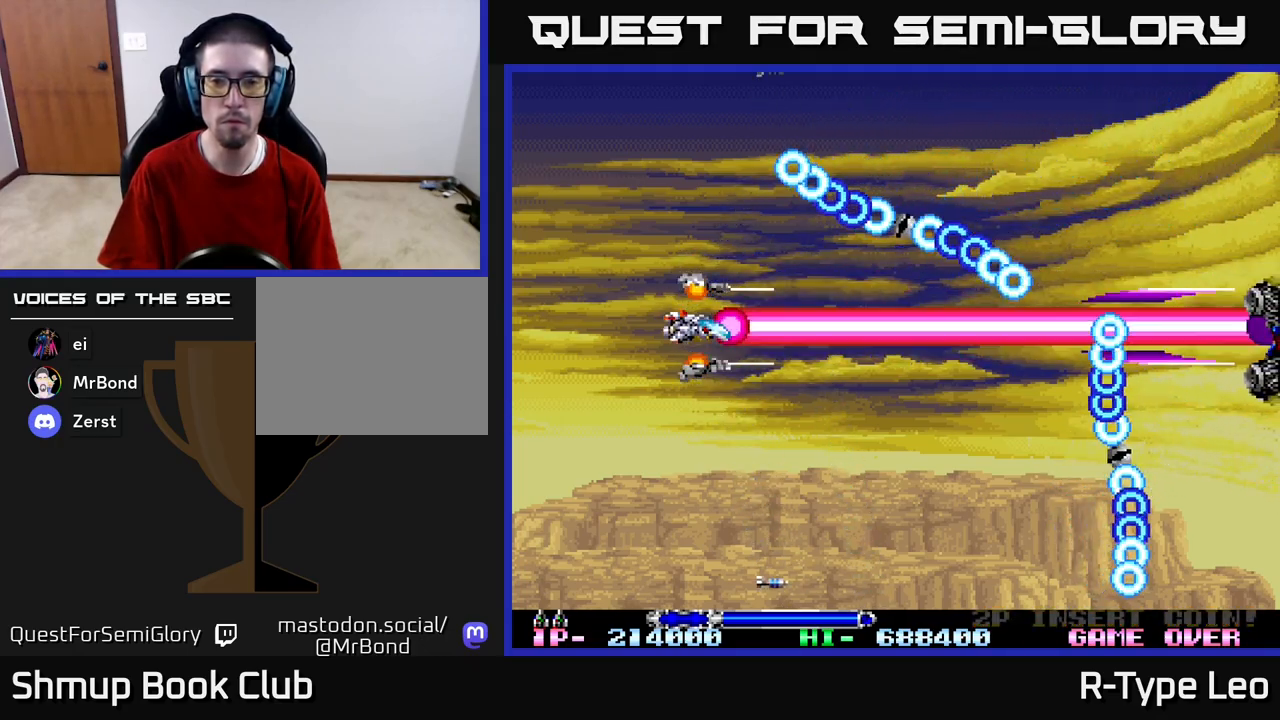
{"buttons": ["R2", "DPAD_DOWN"], "left_stick": "center", "right_stick": "center", "events": [[500, "DPAD_DOWN", "down"]]}
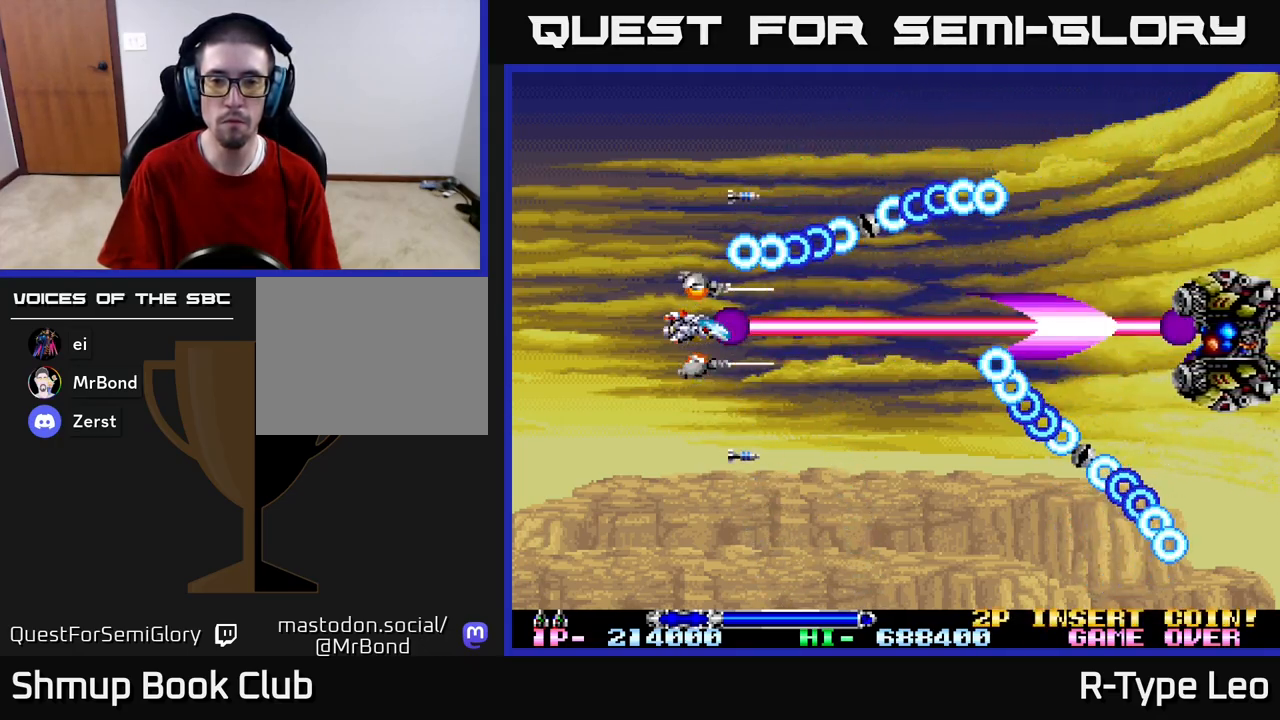
{"buttons": ["R2"], "left_stick": "center", "right_stick": "center", "events": [[67, "DPAD_LEFT", "down"], [100, "DPAD_DOWN", "up"], [233, "DPAD_LEFT", "up"], [400, "DPAD_UP", "down"], [467, "DPAD_UP", "up"]]}
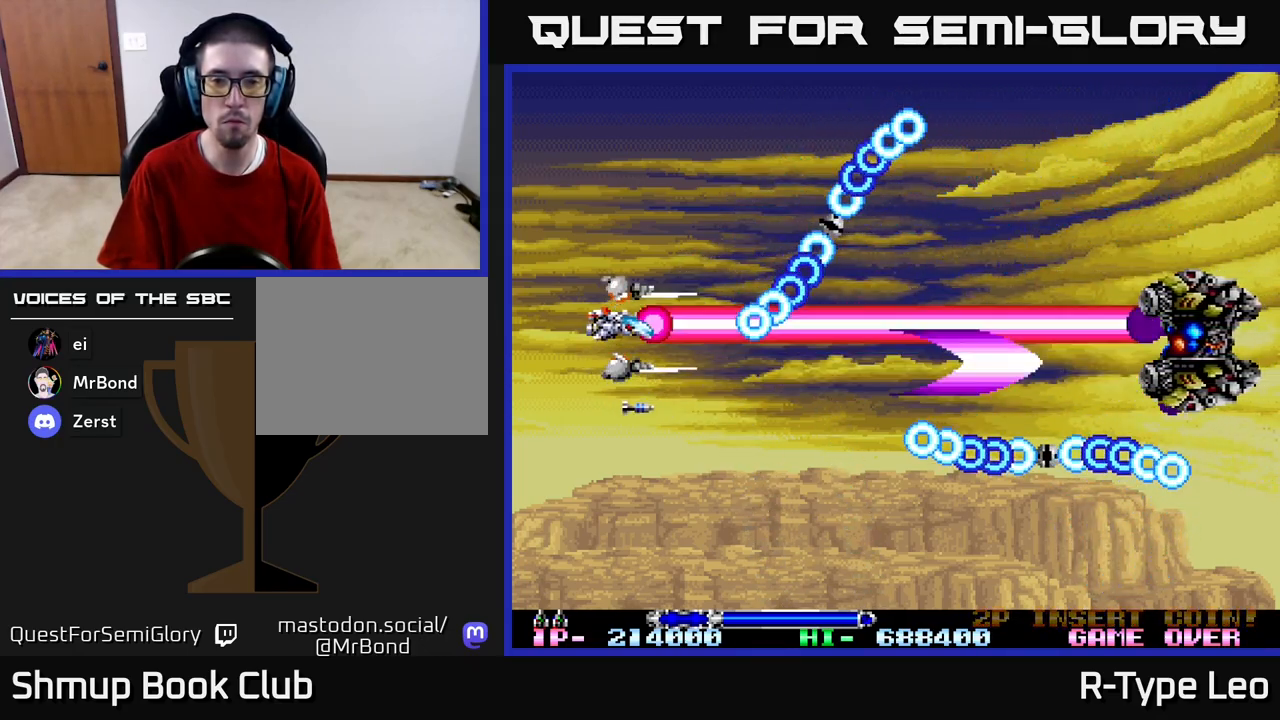
{"buttons": ["R2"], "left_stick": "center", "right_stick": "center", "events": [[367, "DPAD_DOWN", "down"], [383, "DPAD_DOWN", "up"]]}
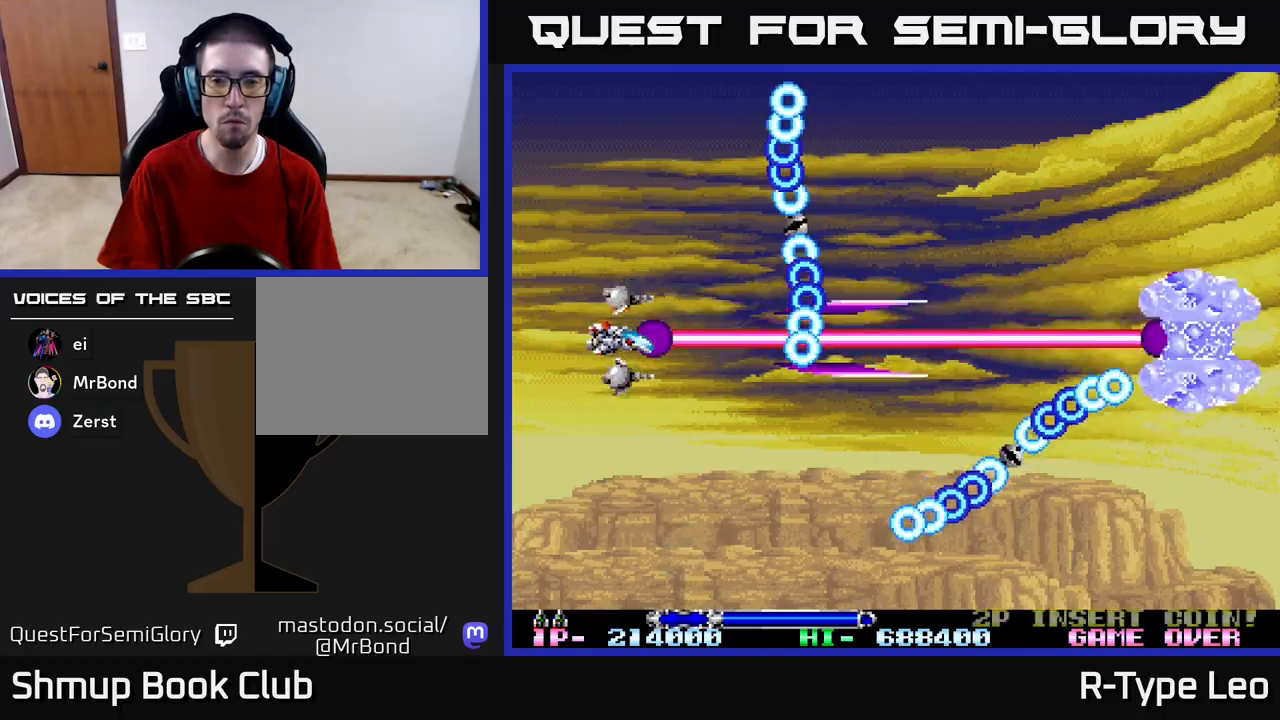
{"buttons": ["R2"], "left_stick": "center", "right_stick": "center", "events": []}
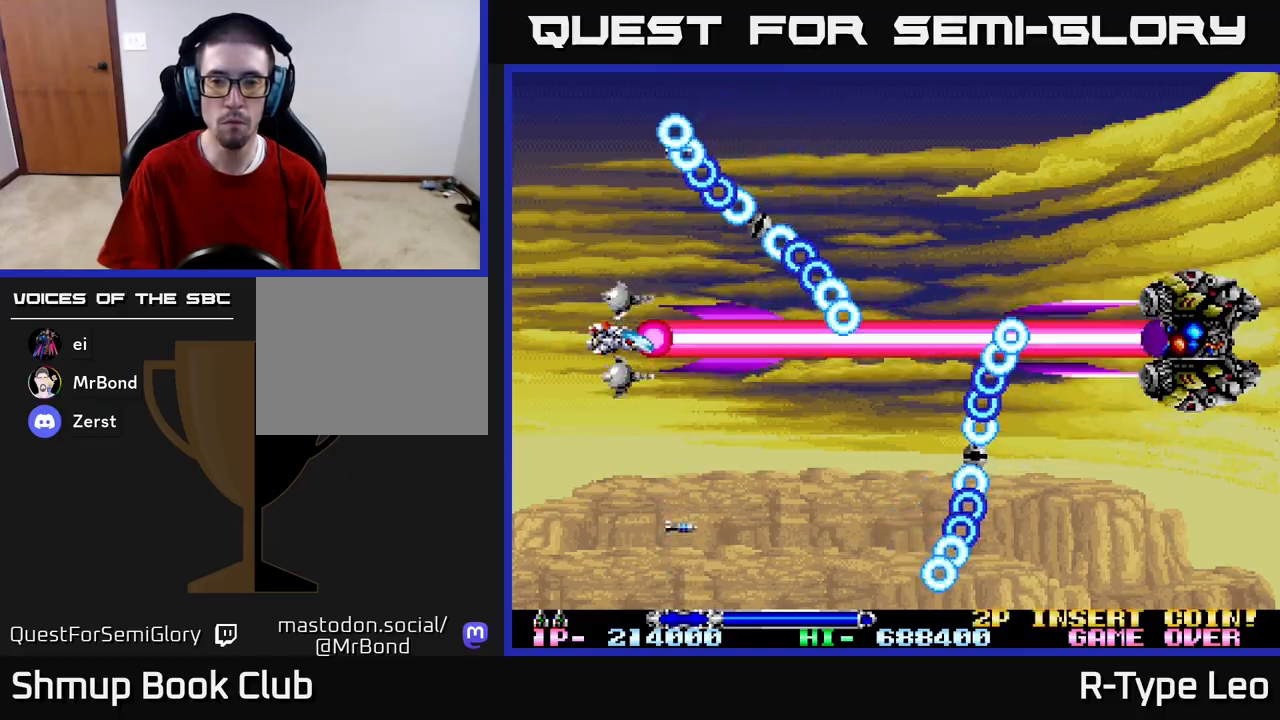
{"buttons": ["R2"], "left_stick": "center", "right_stick": "center", "events": [[250, "DPAD_RIGHT", "down"], [417, "DPAD_RIGHT", "up"]]}
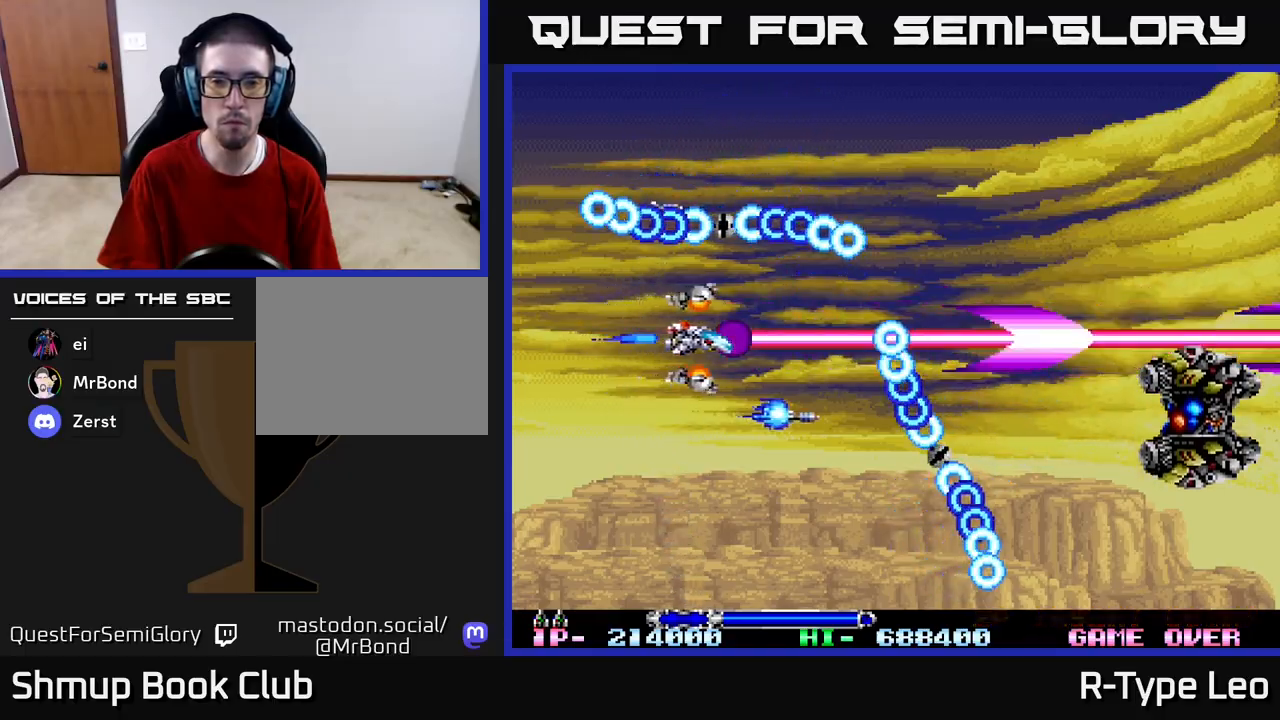
{"buttons": ["R2", "DPAD_RIGHT"], "left_stick": "center", "right_stick": "center", "events": [[300, "DPAD_UP", "down"], [350, "DPAD_RIGHT", "down"], [433, "DPAD_UP", "up"]]}
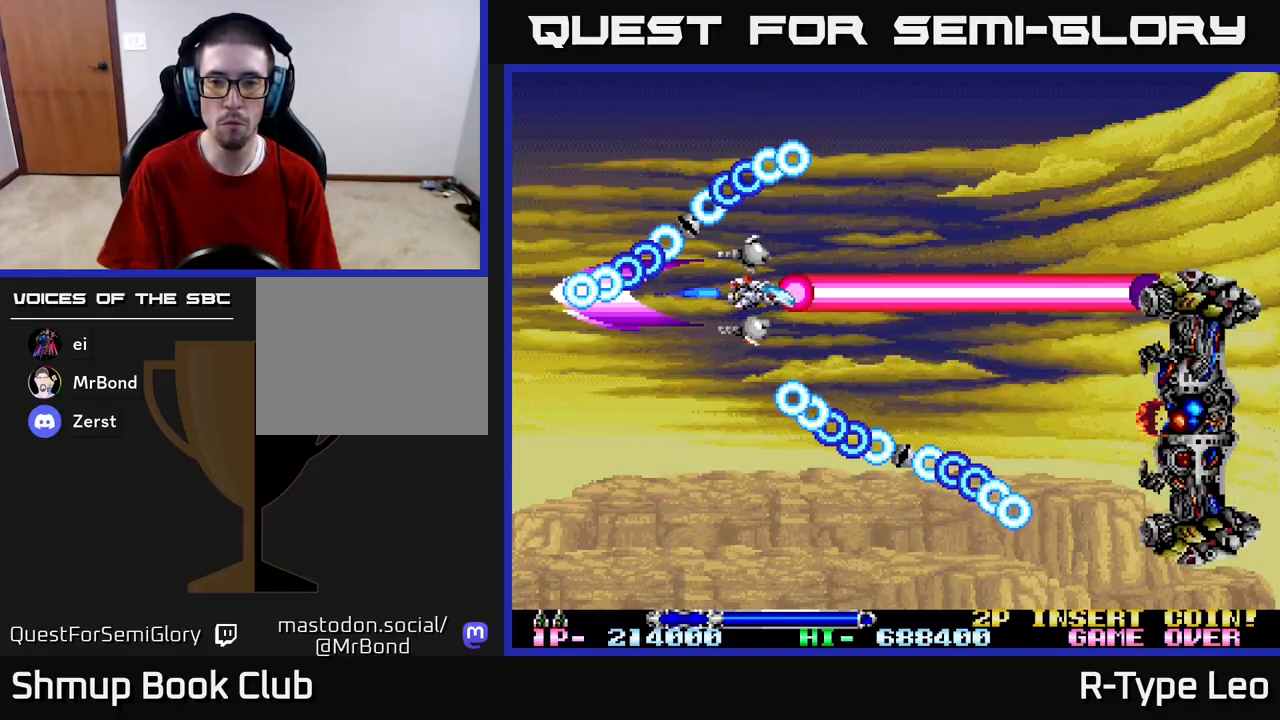
{"buttons": ["R2", "DPAD_UP"], "left_stick": "center", "right_stick": "center", "events": [[133, "DPAD_DOWN", "down"], [233, "DPAD_DOWN", "up"], [350, "DPAD_UP", "down"], [367, "X", "down"], [417, "DPAD_RIGHT", "up"], [467, "X", "up"]]}
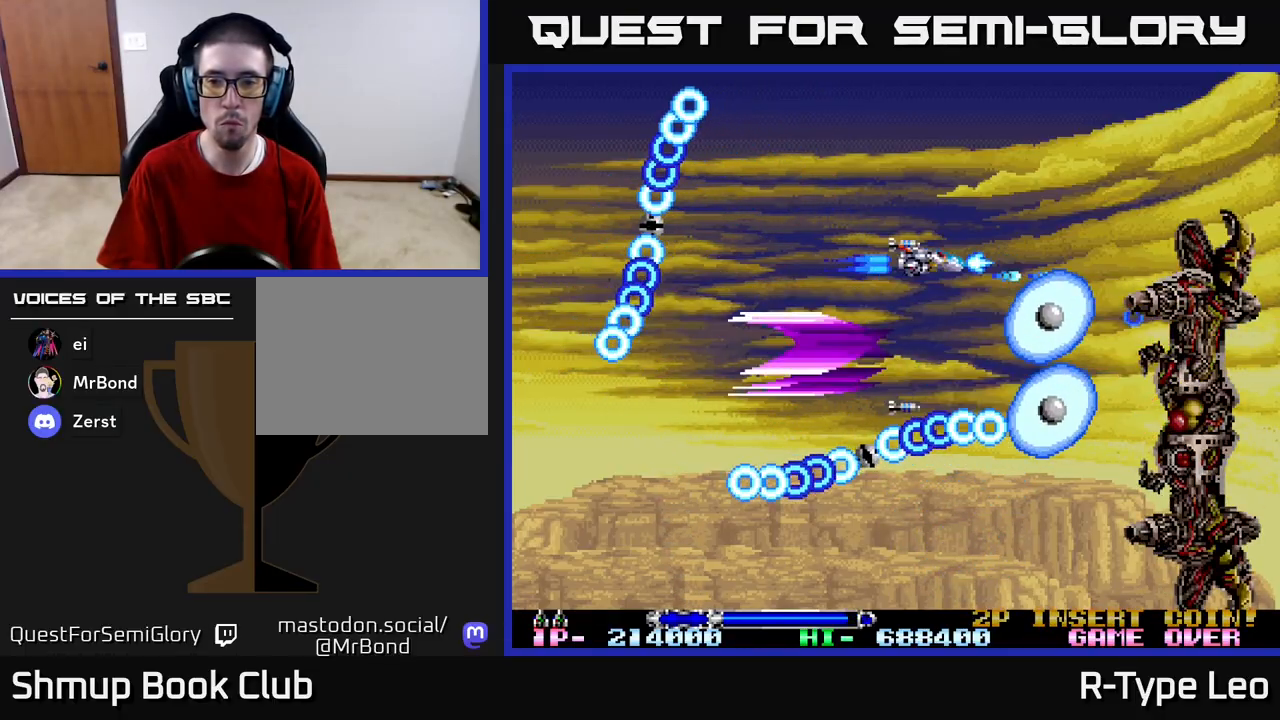
{"buttons": ["R2"], "left_stick": "center", "right_stick": "center", "events": [[33, "DPAD_LEFT", "down"], [83, "DPAD_LEFT", "up"], [100, "DPAD_UP", "up"]]}
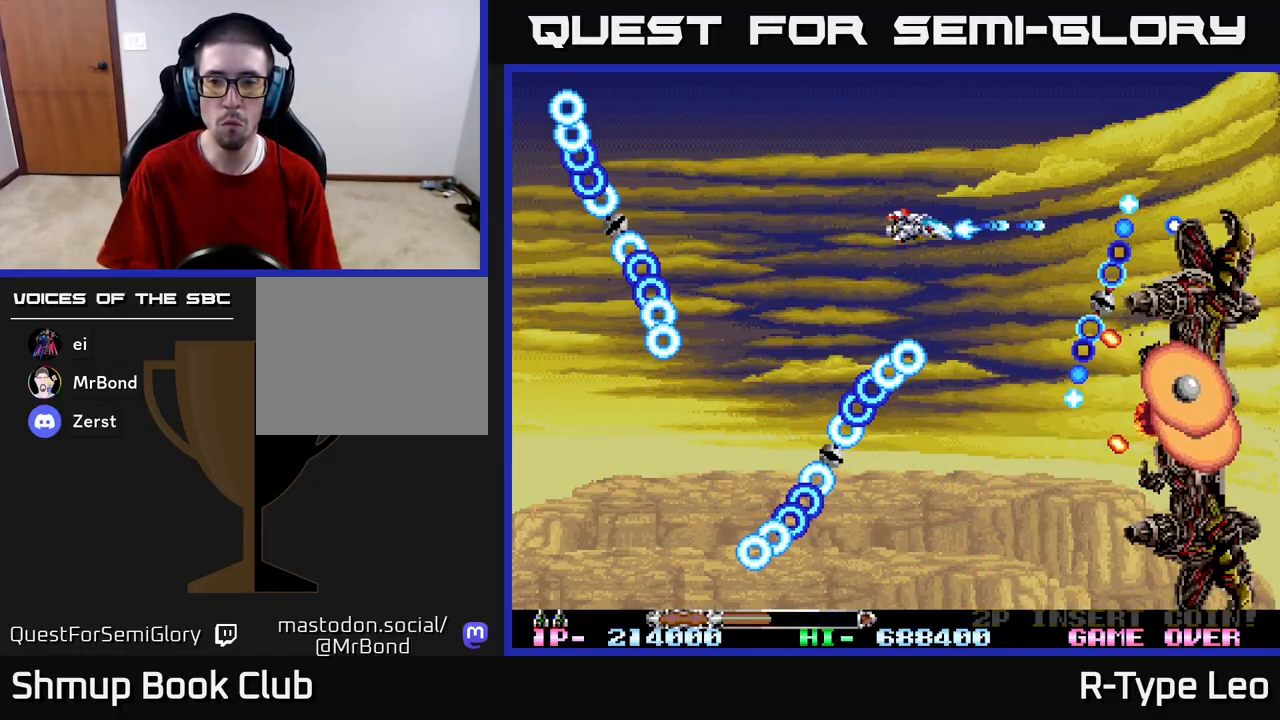
{"buttons": ["R2"], "left_stick": "center", "right_stick": "center", "events": []}
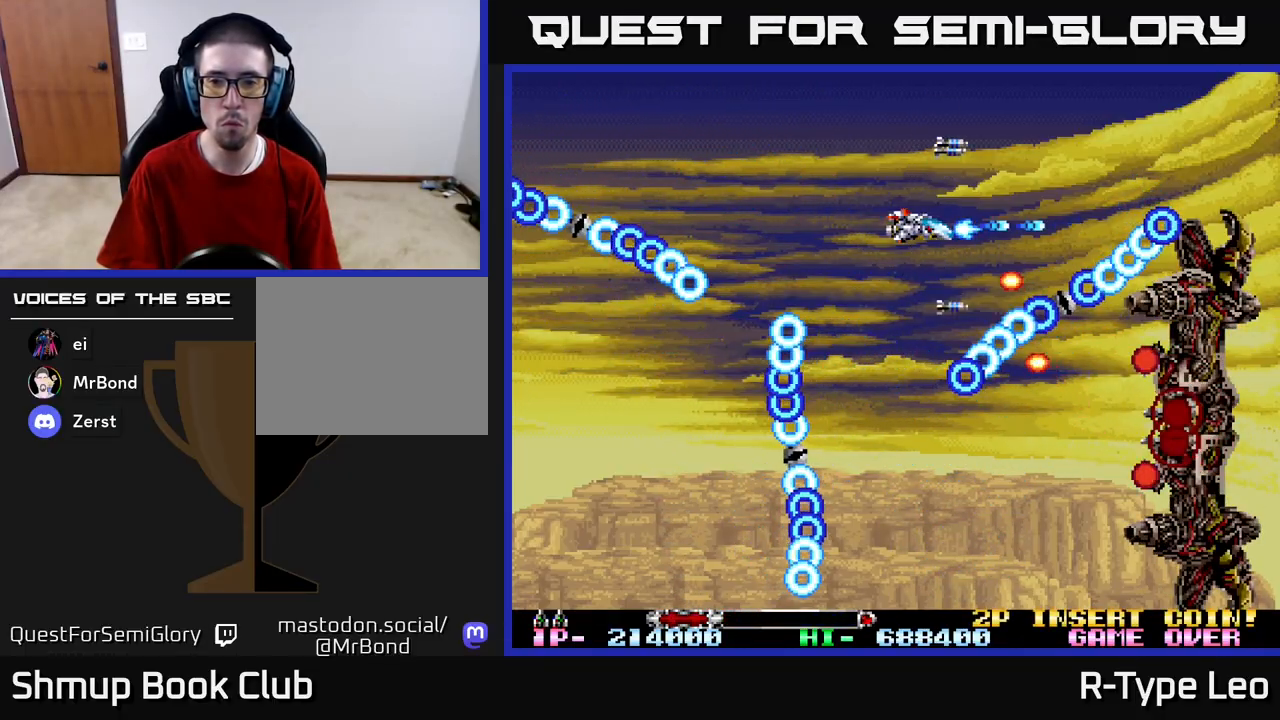
{"buttons": ["R2", "DPAD_DOWN", "DPAD_LEFT"], "left_stick": "center", "right_stick": "center", "events": [[17, "DPAD_LEFT", "down"], [50, "X", "down"], [167, "DPAD_LEFT", "up"], [183, "X", "up"], [333, "DPAD_LEFT", "down"], [467, "DPAD_DOWN", "down"]]}
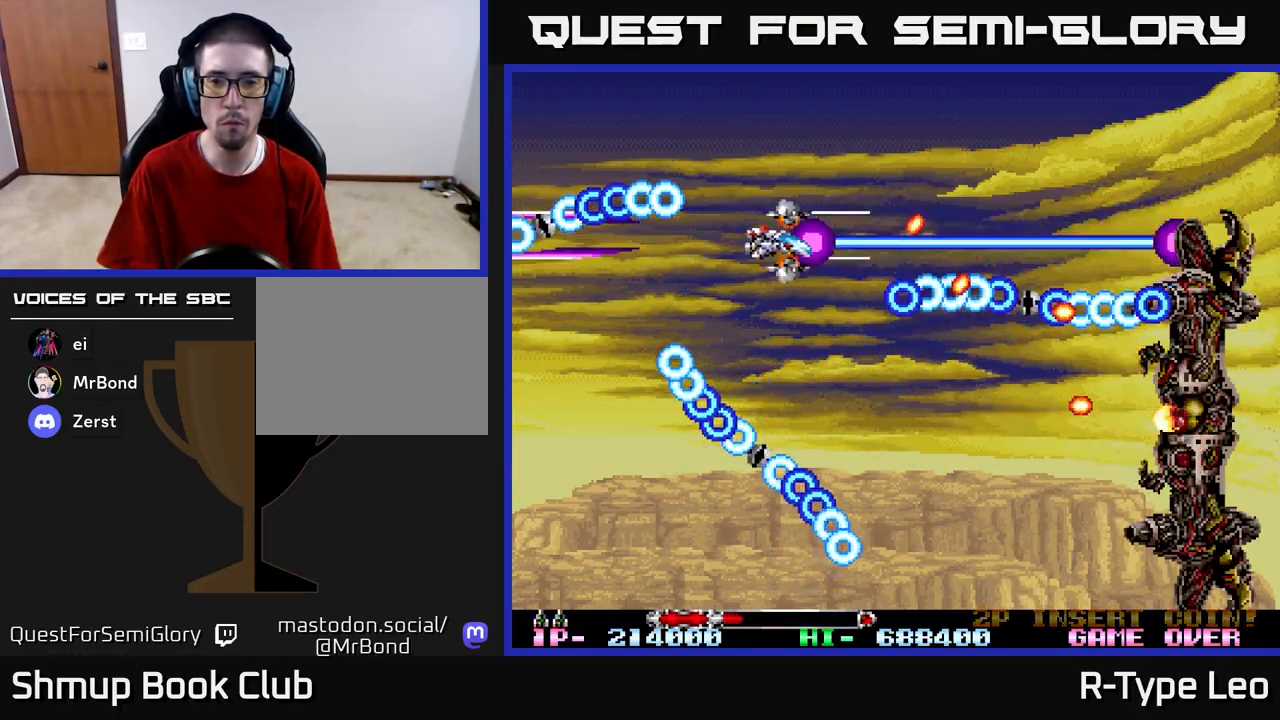
{"buttons": ["R2"], "left_stick": "center", "right_stick": "center", "events": [[17, "DPAD_LEFT", "up"], [217, "DPAD_RIGHT", "down"], [250, "DPAD_DOWN", "up"], [367, "DPAD_RIGHT", "up"]]}
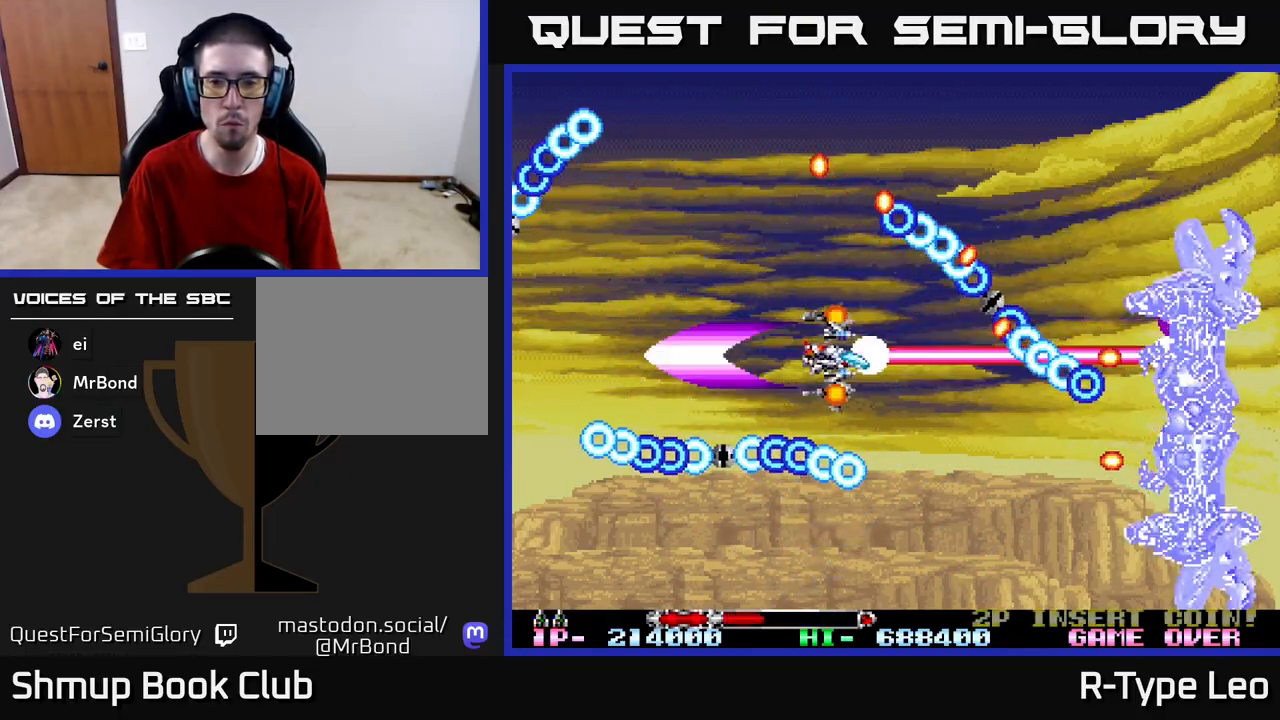
{"buttons": ["R2", "DPAD_UP", "DPAD_LEFT"], "left_stick": "center", "right_stick": "center", "events": [[233, "DPAD_LEFT", "down"], [350, "DPAD_UP", "down"]]}
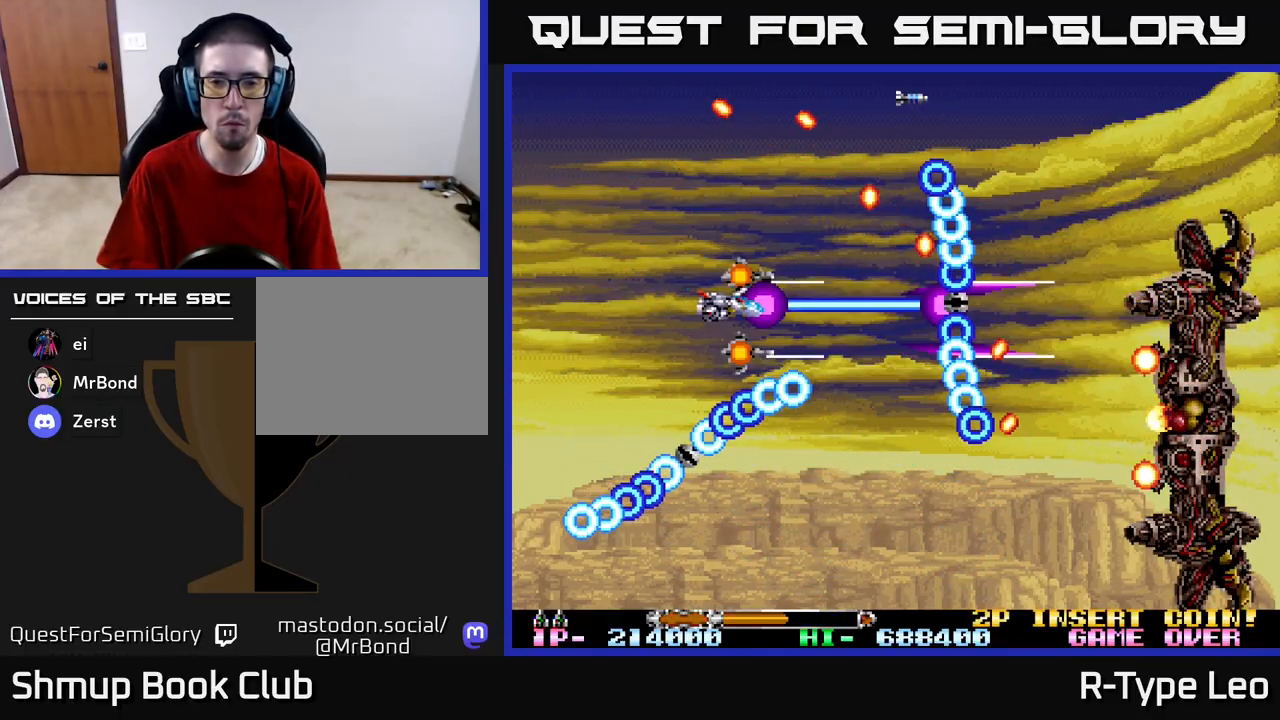
{"buttons": ["R2"], "left_stick": "center", "right_stick": "center", "events": [[67, "DPAD_LEFT", "up"], [100, "DPAD_UP", "up"], [300, "DPAD_UP", "down"], [333, "DPAD_RIGHT", "down"], [383, "DPAD_UP", "up"], [500, "DPAD_RIGHT", "up"]]}
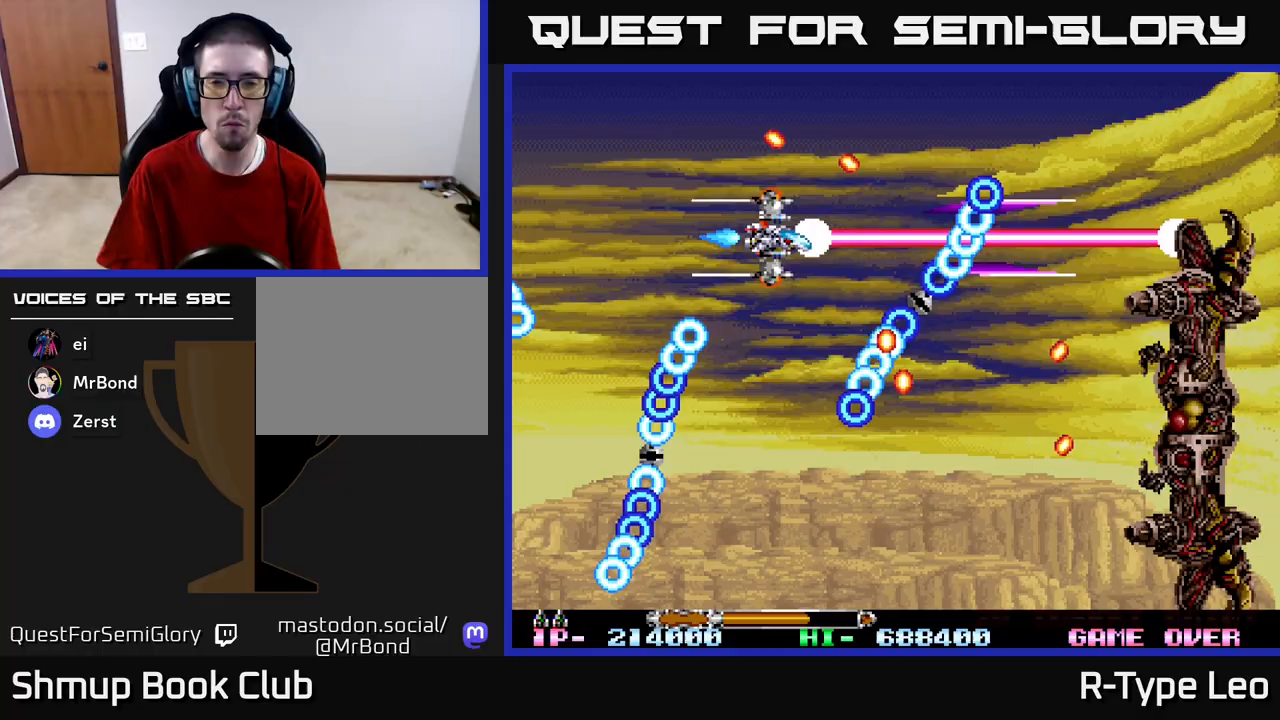
{"buttons": ["R2", "DPAD_RIGHT"], "left_stick": "center", "right_stick": "center", "events": [[267, "DPAD_UP", "down"], [333, "DPAD_RIGHT", "down"], [400, "DPAD_UP", "up"]]}
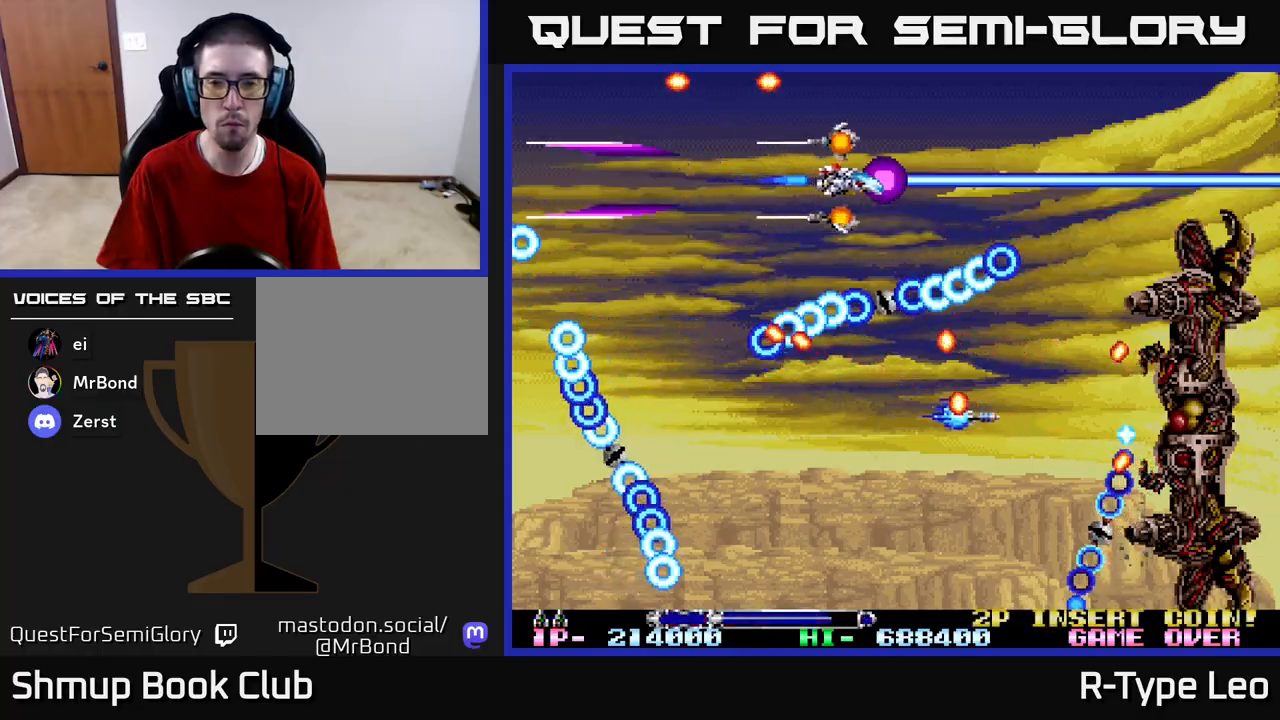
{"buttons": ["R2"], "left_stick": "center", "right_stick": "center", "events": [[33, "DPAD_RIGHT", "up"], [200, "DPAD_RIGHT", "down"], [367, "DPAD_RIGHT", "up"]]}
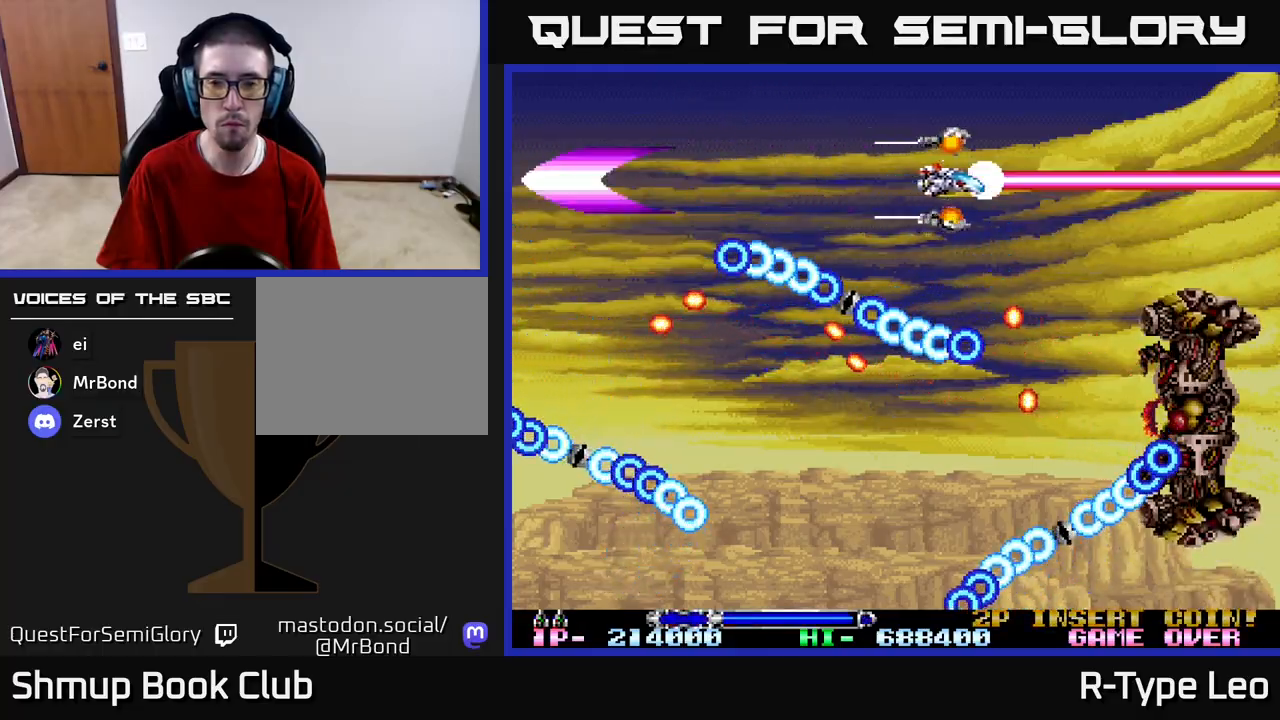
{"buttons": ["R2"], "left_stick": "center", "right_stick": "center", "events": [[183, "DPAD_RIGHT", "down"], [283, "DPAD_DOWN", "down"], [300, "DPAD_RIGHT", "up"], [483, "DPAD_DOWN", "up"]]}
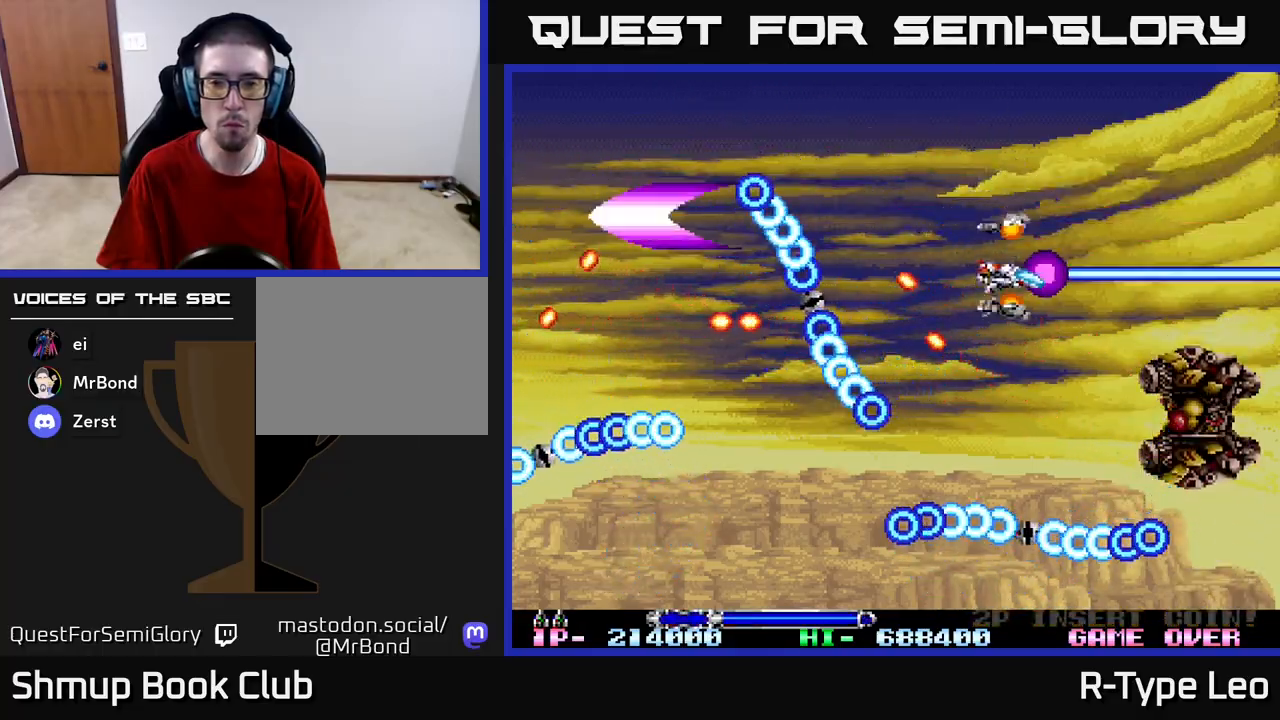
{"buttons": ["R2"], "left_stick": "center", "right_stick": "center", "events": [[100, "DPAD_DOWN", "down"], [350, "DPAD_DOWN", "up"]]}
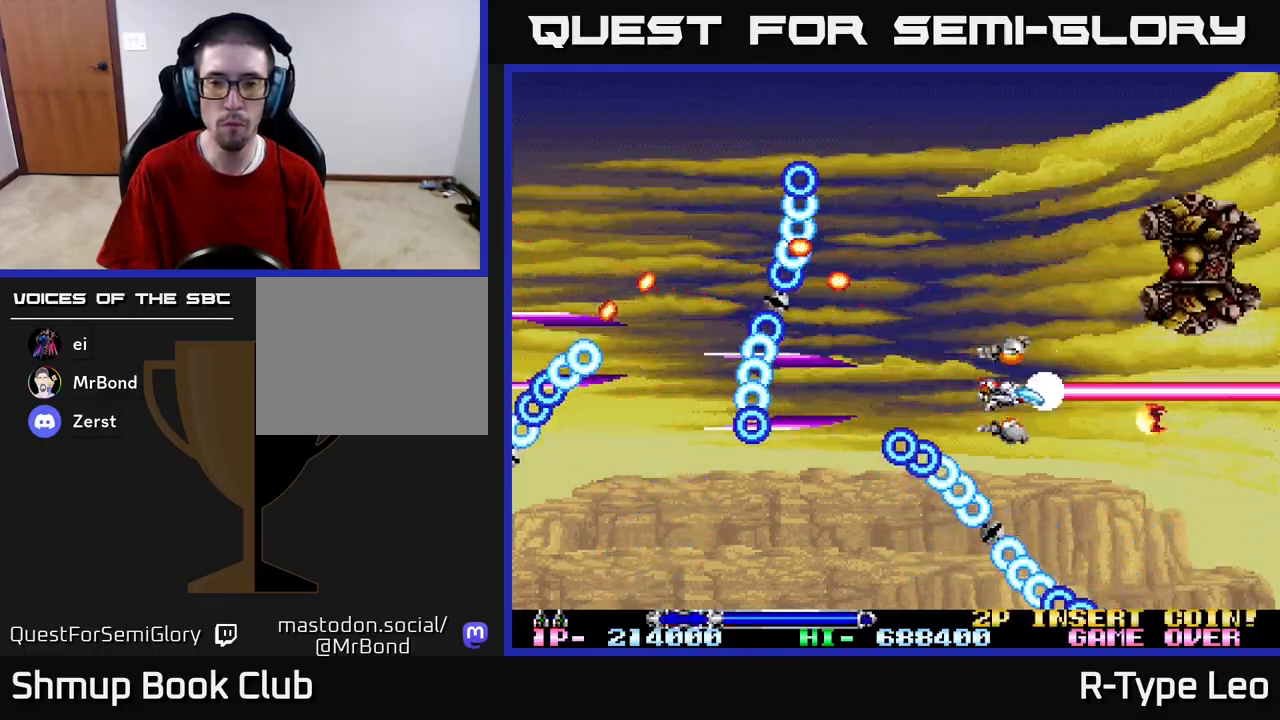
{"buttons": ["R2"], "left_stick": "center", "right_stick": "center", "events": [[50, "DPAD_UP", "down"], [367, "DPAD_UP", "up"]]}
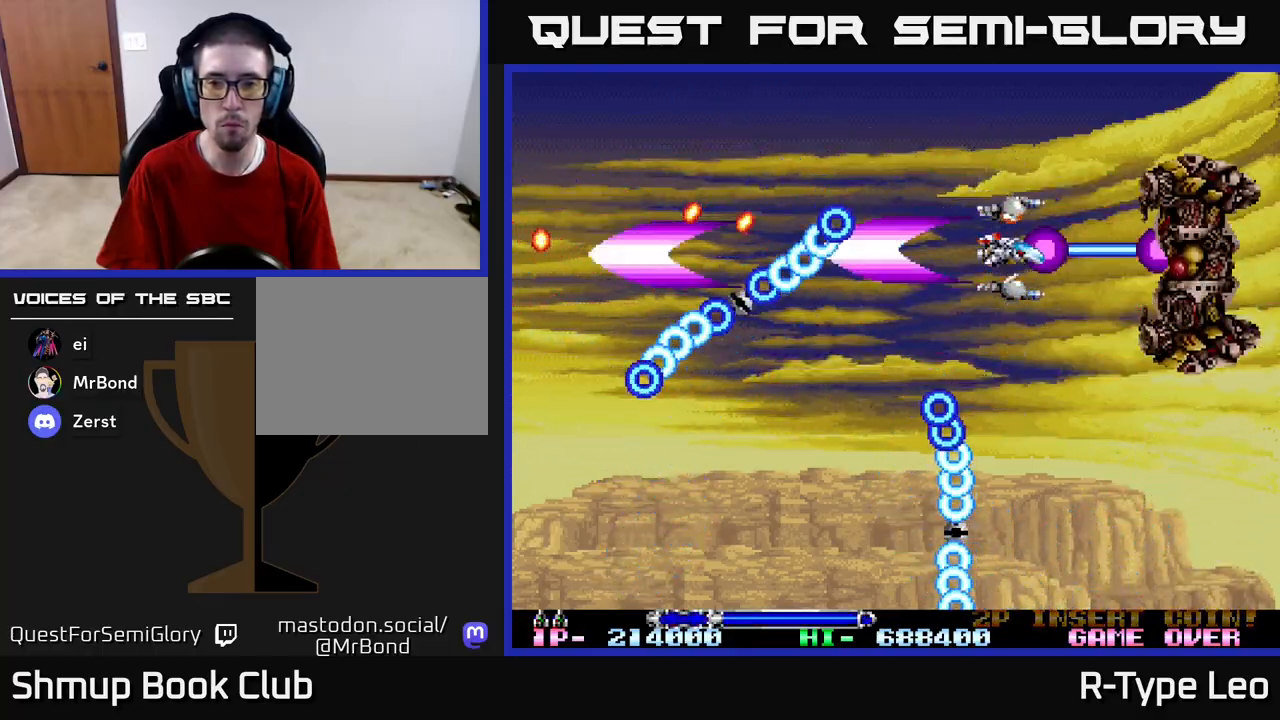
{"buttons": ["R2"], "left_stick": "center", "right_stick": "center", "events": [[133, "DPAD_DOWN", "down"], [167, "DPAD_LEFT", "down"], [183, "DPAD_DOWN", "up"], [217, "DPAD_LEFT", "up"]]}
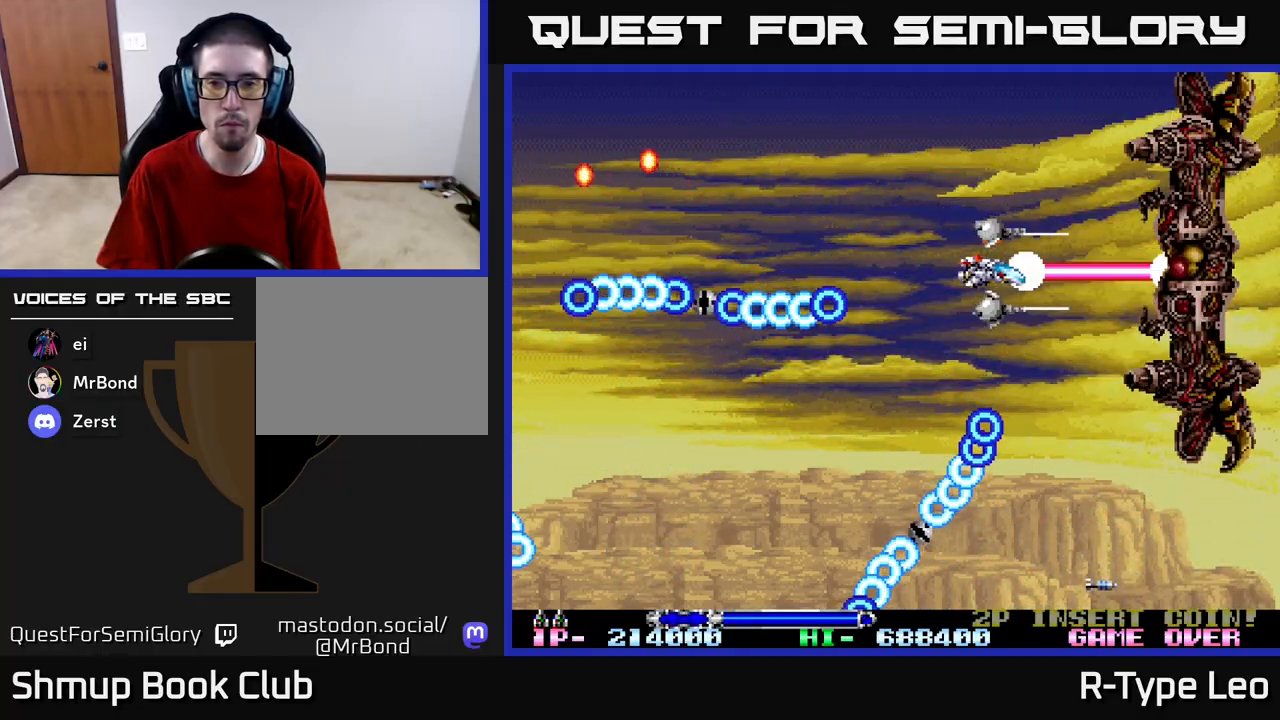
{"buttons": ["R2"], "left_stick": "center", "right_stick": "center", "events": []}
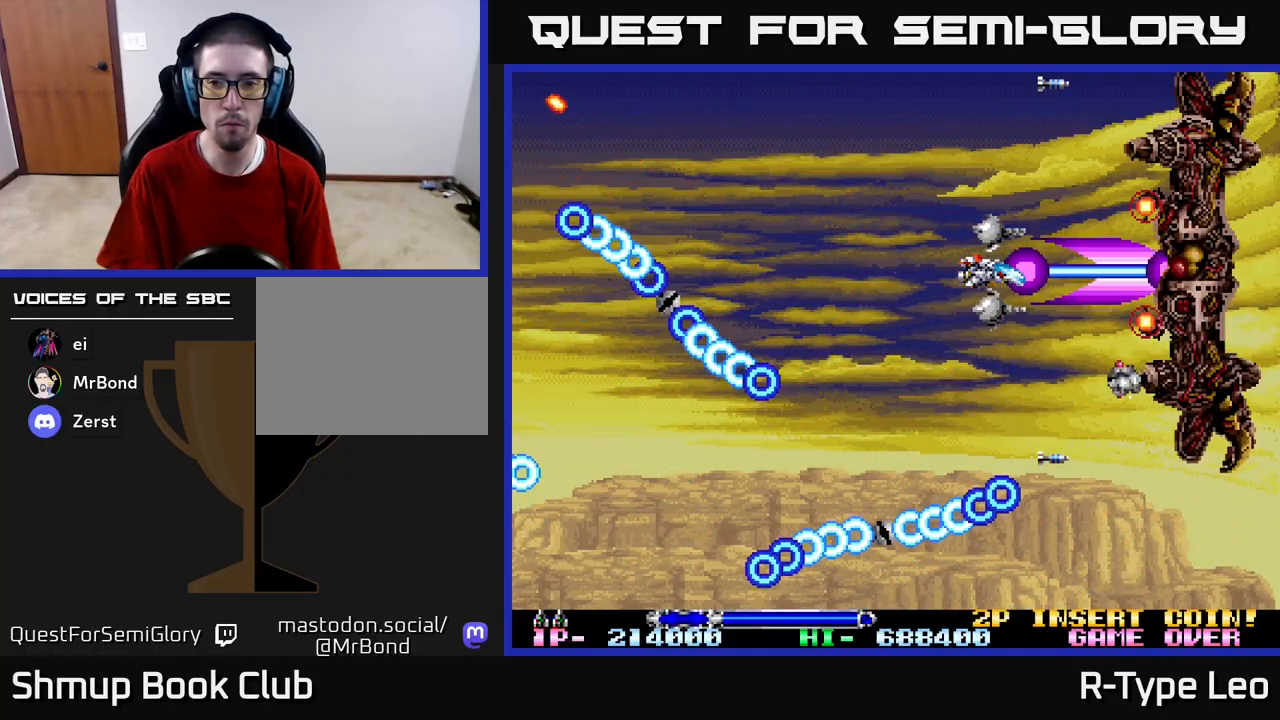
{"buttons": ["R2"], "left_stick": "center", "right_stick": "center", "events": [[317, "DPAD_LEFT", "down"], [467, "DPAD_LEFT", "up"]]}
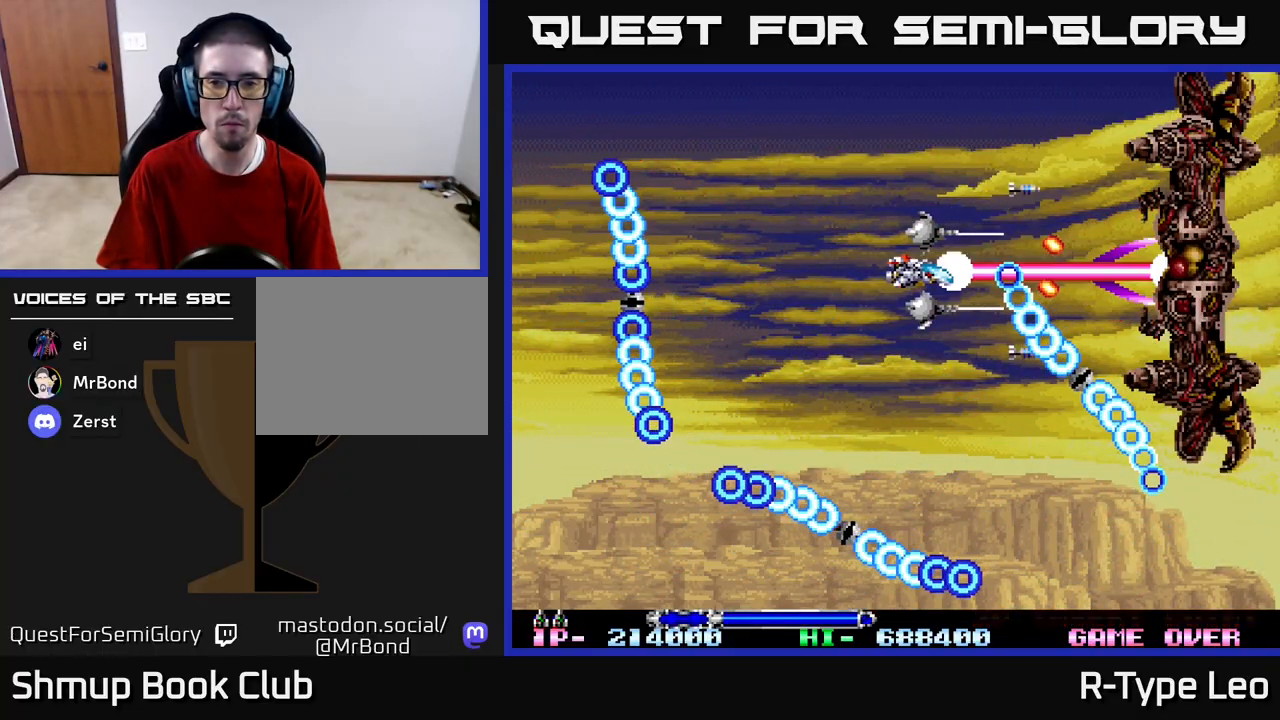
{"buttons": ["R2", "DPAD_LEFT"], "left_stick": "center", "right_stick": "center", "events": [[100, "DPAD_LEFT", "down"], [233, "DPAD_LEFT", "up"], [433, "DPAD_LEFT", "down"]]}
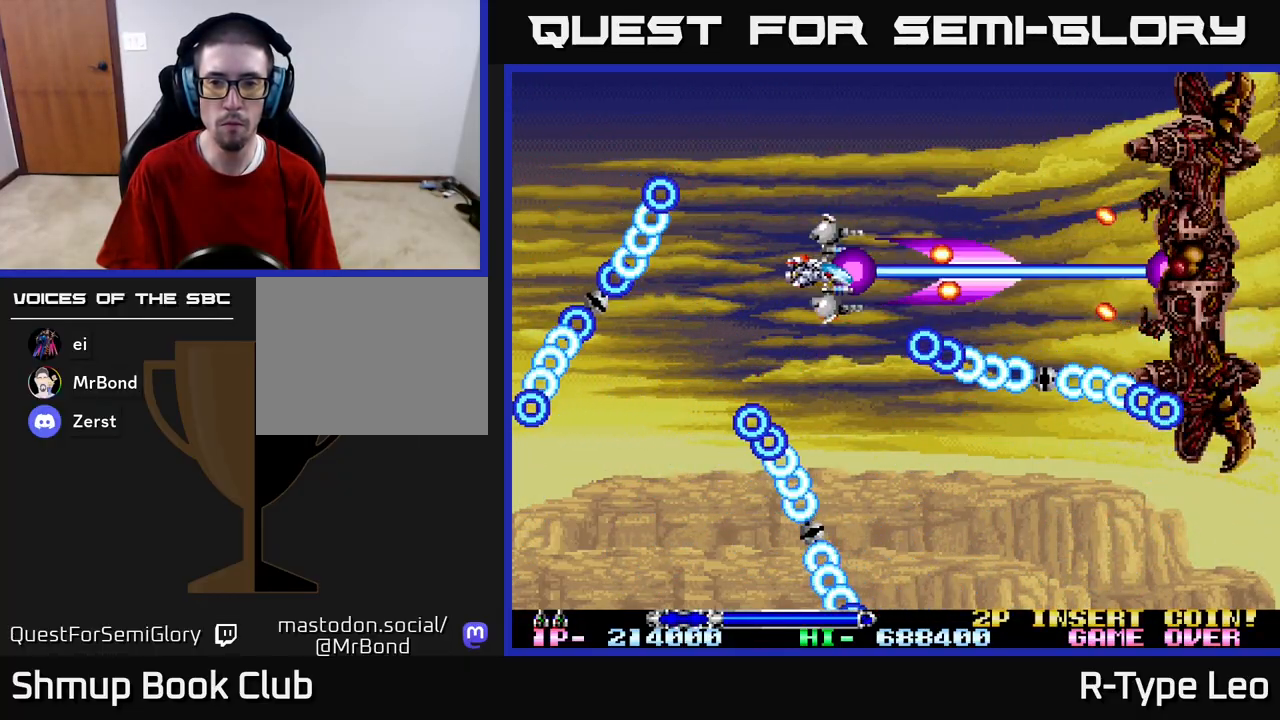
{"buttons": ["R2"], "left_stick": "center", "right_stick": "center", "events": [[67, "DPAD_LEFT", "up"]]}
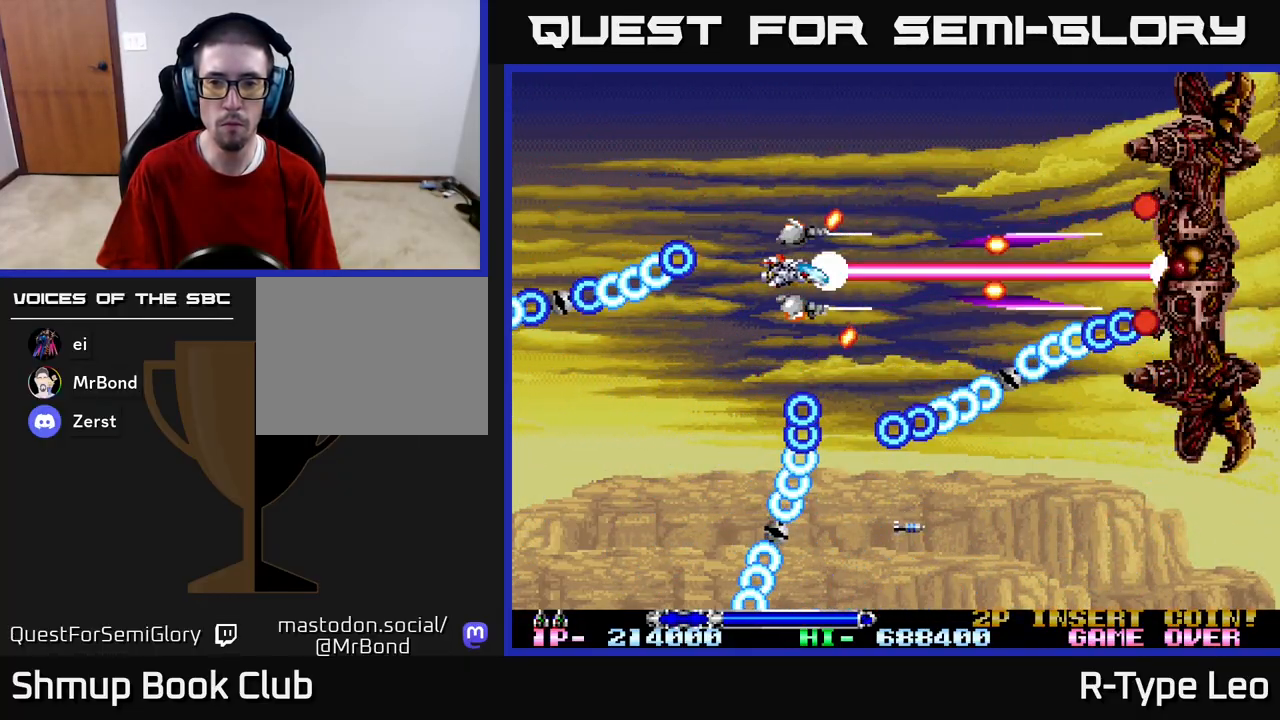
{"buttons": ["R2"], "left_stick": "center", "right_stick": "center", "events": []}
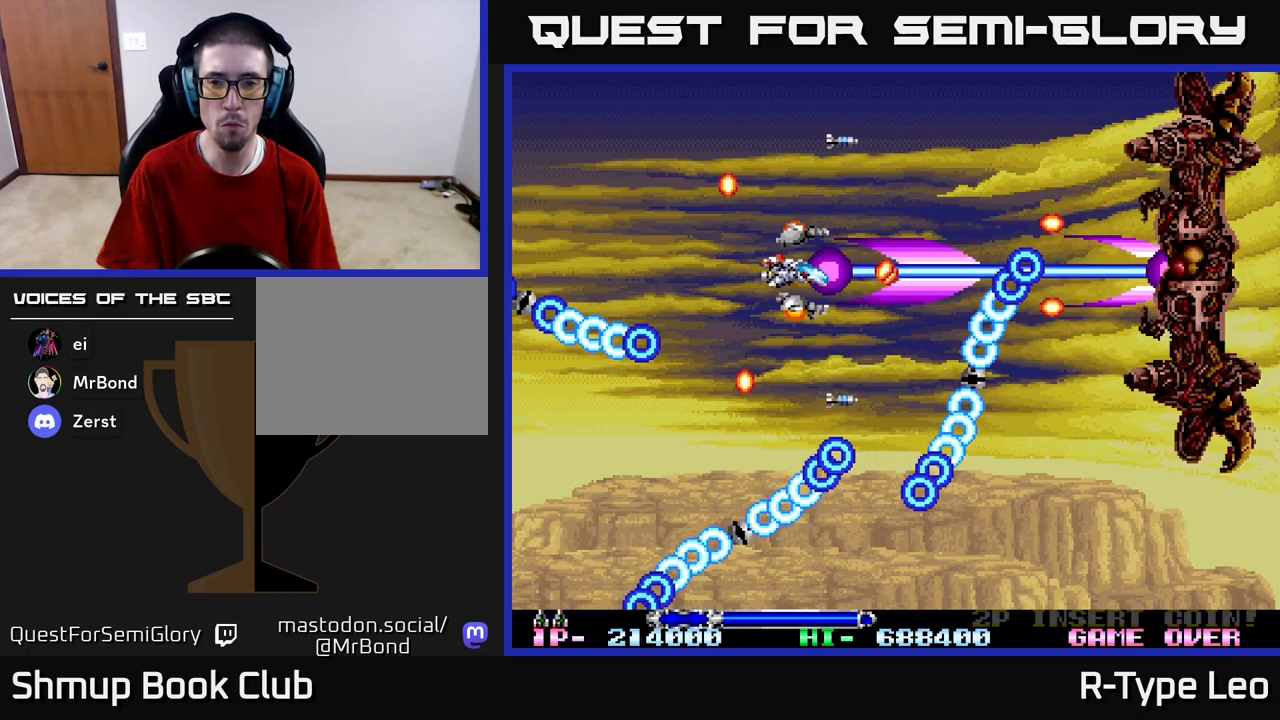
{"buttons": ["R2"], "left_stick": "center", "right_stick": "center", "events": [[83, "DPAD_LEFT", "down"], [200, "DPAD_LEFT", "up"], [400, "DPAD_LEFT", "down"], [500, "DPAD_LEFT", "up"]]}
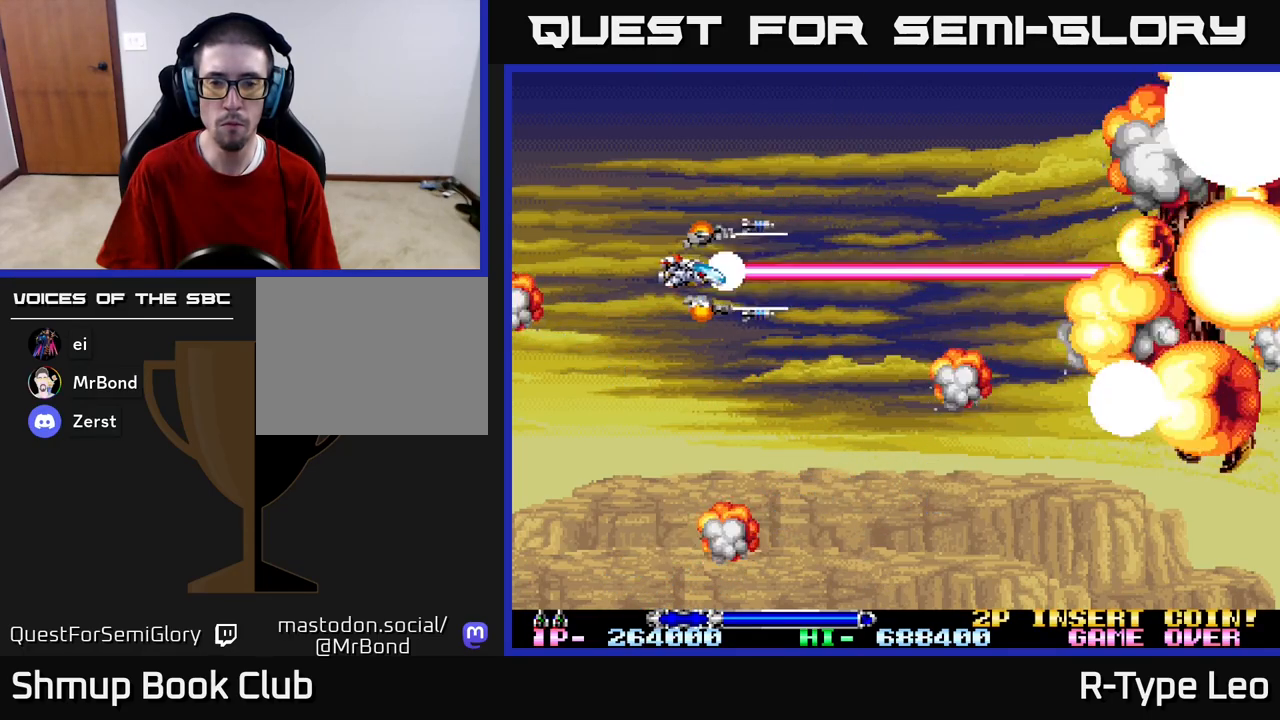
{"buttons": ["R2"], "left_stick": "center", "right_stick": "center", "events": [[117, "DPAD_RIGHT", "down"], [267, "DPAD_DOWN", "down"], [283, "DPAD_RIGHT", "up"], [467, "DPAD_DOWN", "up"]]}
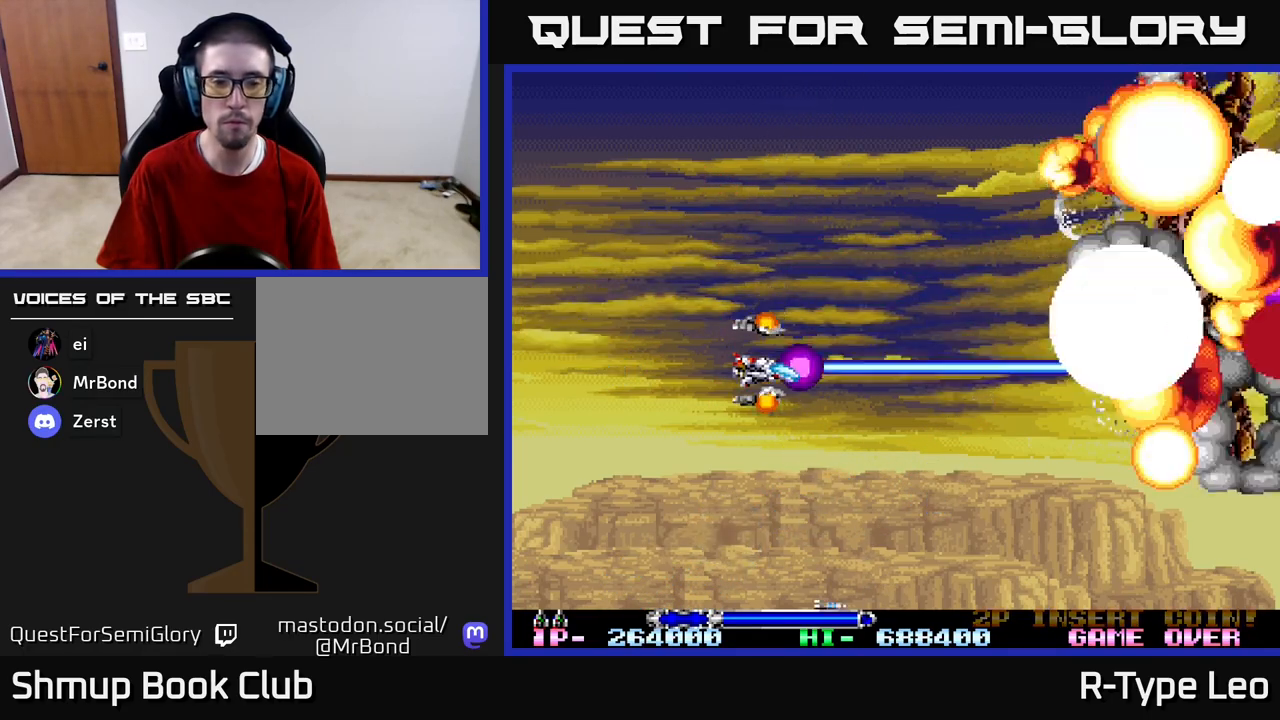
{"buttons": [], "left_stick": "center", "right_stick": "center", "events": [[17, "R2", "up"]]}